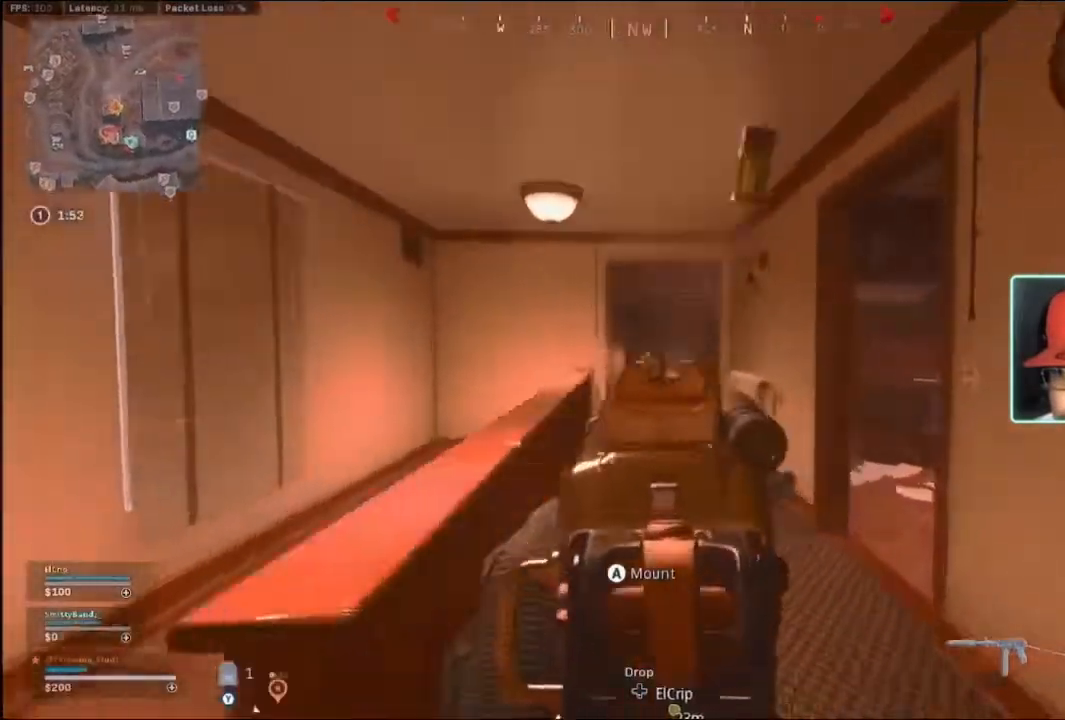
Gameplay with a controller (Xbox layout); each line is a JSON object with the inputs held at the frame after it. "events" lists button and stick changes between this image and that frame as [ms after this image, input, new state], when the widget could be followed in between.
{"buttons": [], "left_stick": "up", "right_stick": "center", "events": [[67, "right_stick", "center"], [133, "L3", "up"], [200, "L3", "down"], [300, "B", "down"], [433, "L3", "up"], [467, "B", "up"]]}
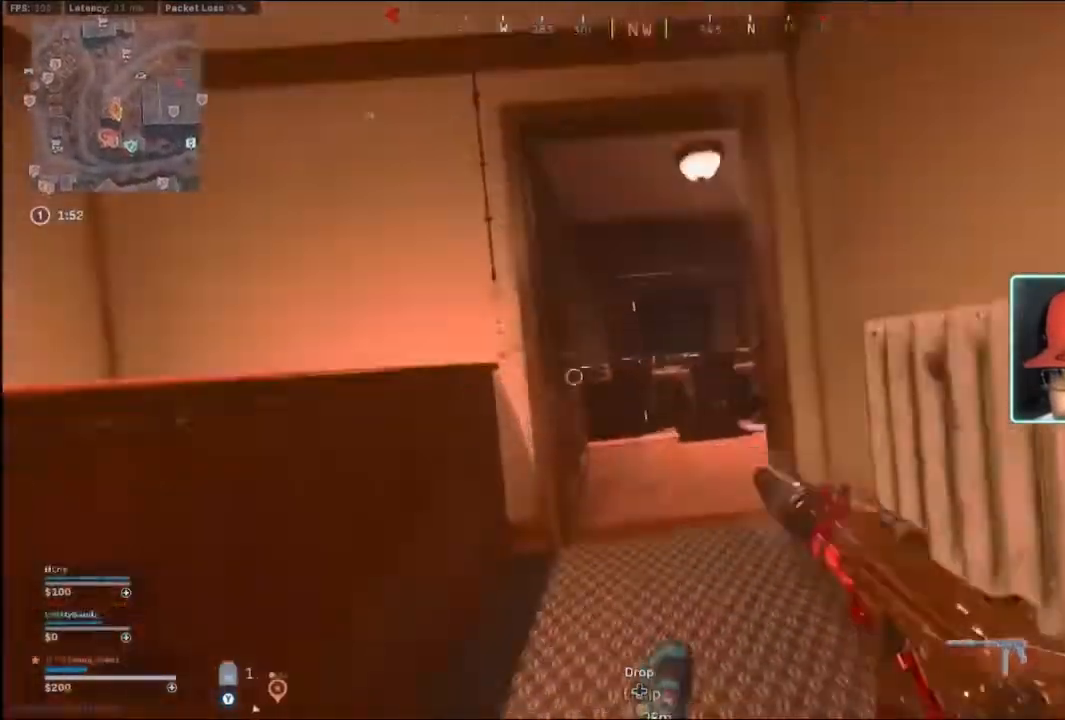
{"buttons": ["R2"], "left_stick": "down-right", "right_stick": "left", "events": [[233, "R2", "down"], [233, "left_stick", "right"], [433, "left_stick", "down-right"], [433, "right_stick", "left"]]}
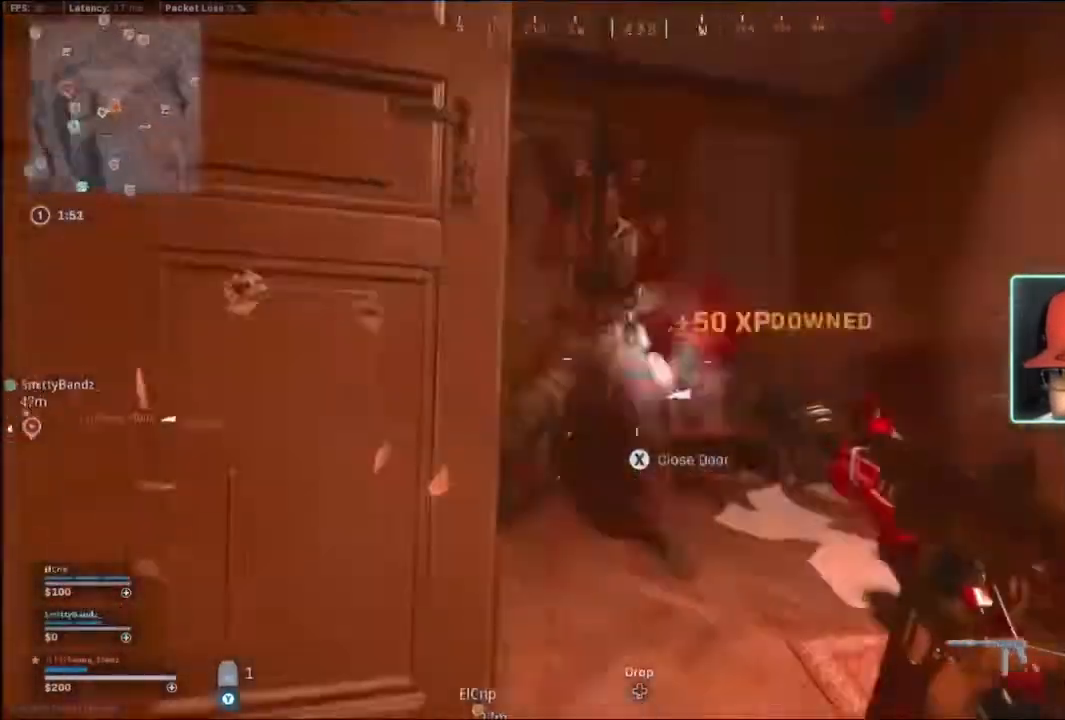
{"buttons": ["L2", "R2"], "left_stick": "down", "right_stick": "down", "events": [[67, "R3", "down"], [67, "right_stick", "center"], [100, "L2", "down"], [133, "R3", "up"], [200, "left_stick", "down"], [200, "right_stick", "down-left"], [333, "right_stick", "down"]]}
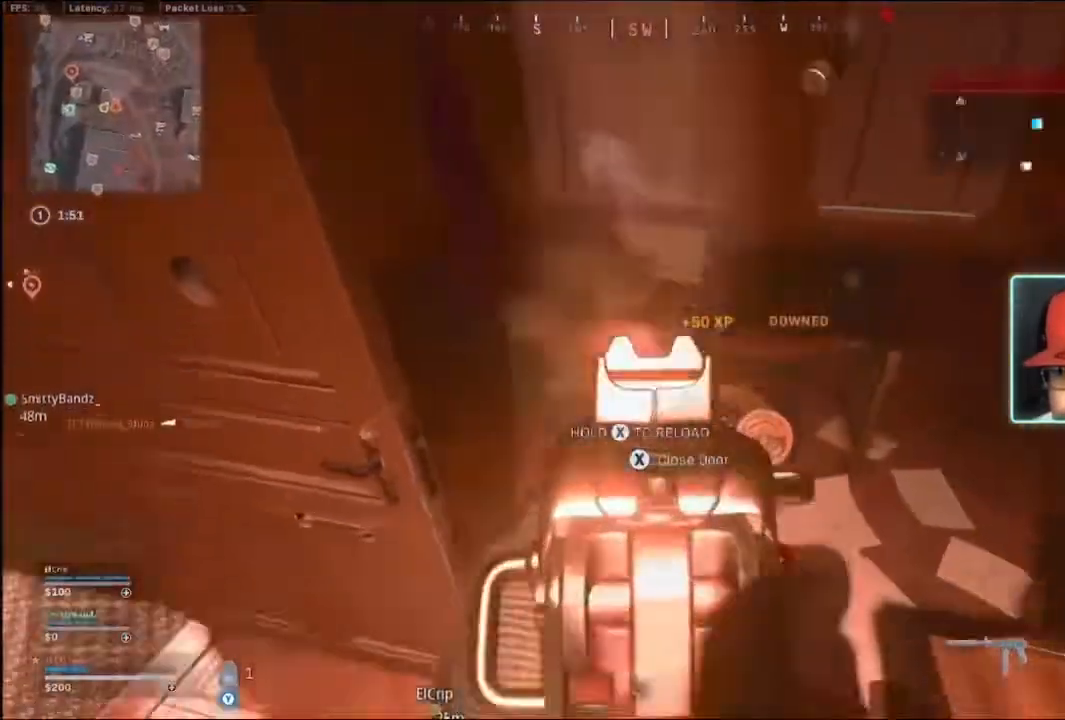
{"buttons": ["L2", "R2"], "left_stick": "down", "right_stick": "down-right", "events": [[33, "L2", "up"], [200, "L2", "down"], [233, "right_stick", "center"], [467, "right_stick", "down-right"]]}
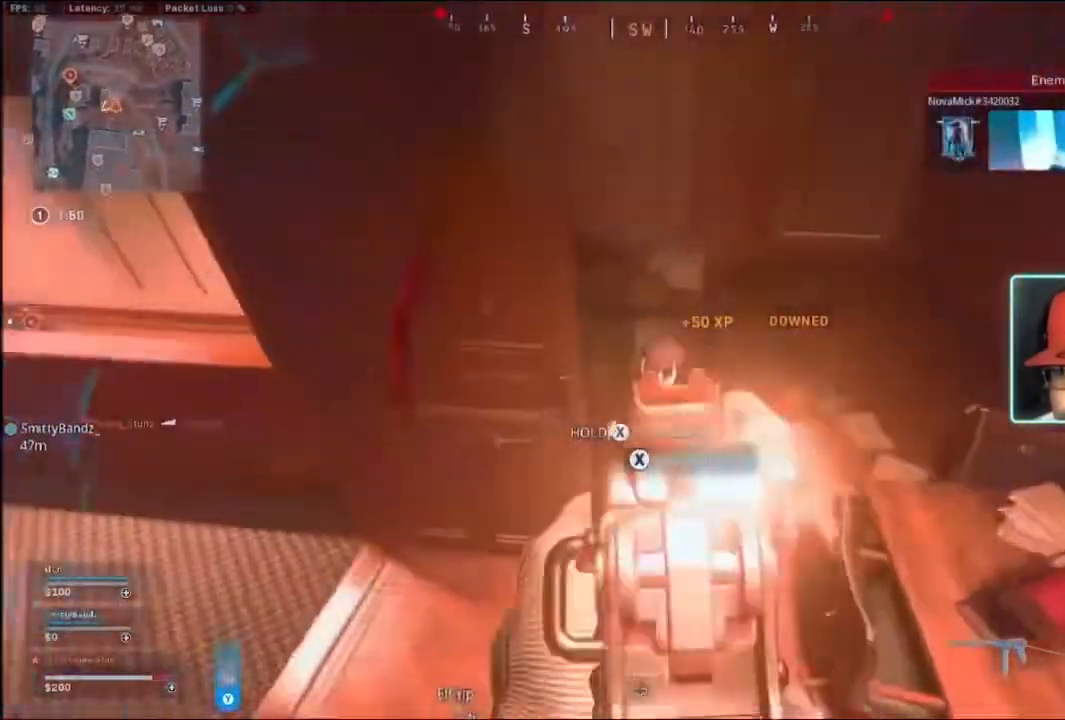
{"buttons": ["L3"], "left_stick": "up-left", "right_stick": "center", "events": [[167, "right_stick", "up-right"], [267, "left_stick", "down-left"], [400, "L2", "up"], [467, "R2", "up"], [500, "L3", "down"], [500, "left_stick", "up-left"], [500, "right_stick", "center"]]}
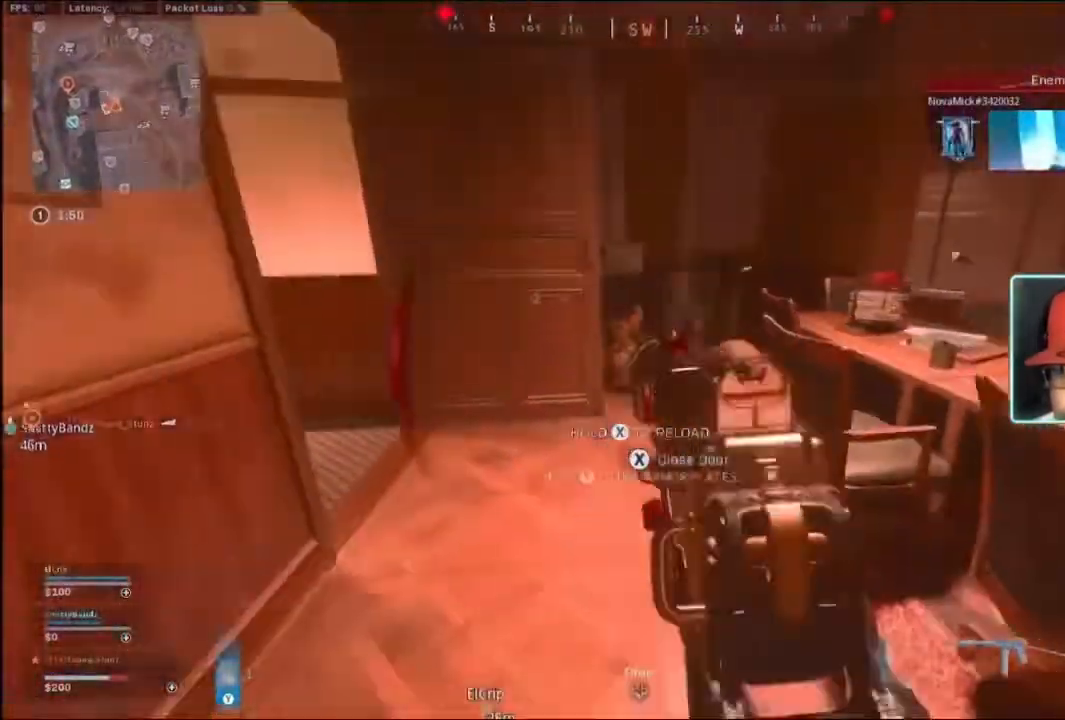
{"buttons": [], "left_stick": "up-right", "right_stick": "center", "events": [[167, "L3", "up"], [167, "left_stick", "up"], [267, "L3", "down"], [367, "L3", "up"], [367, "left_stick", "up-right"], [433, "A", "down"], [500, "A", "up"]]}
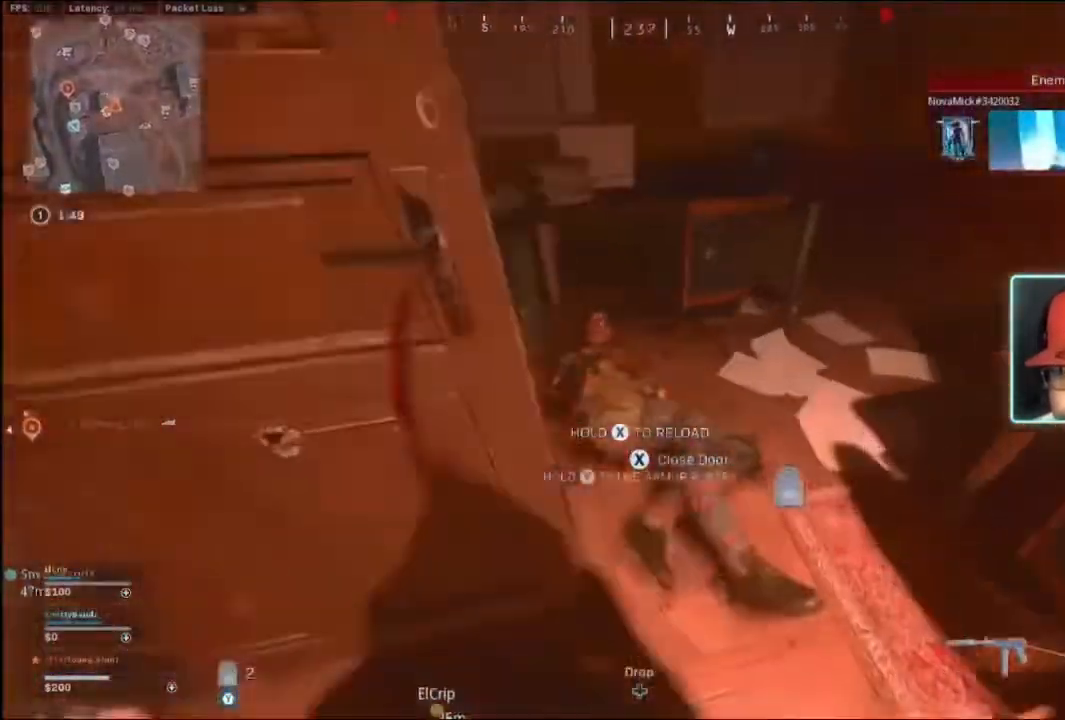
{"buttons": [], "left_stick": "up", "right_stick": "center", "events": [[100, "A", "down"], [133, "right_stick", "left"], [200, "A", "up"], [200, "left_stick", "up"], [233, "A", "down"], [333, "A", "up"], [333, "right_stick", "center"], [433, "A", "down"], [500, "A", "up"]]}
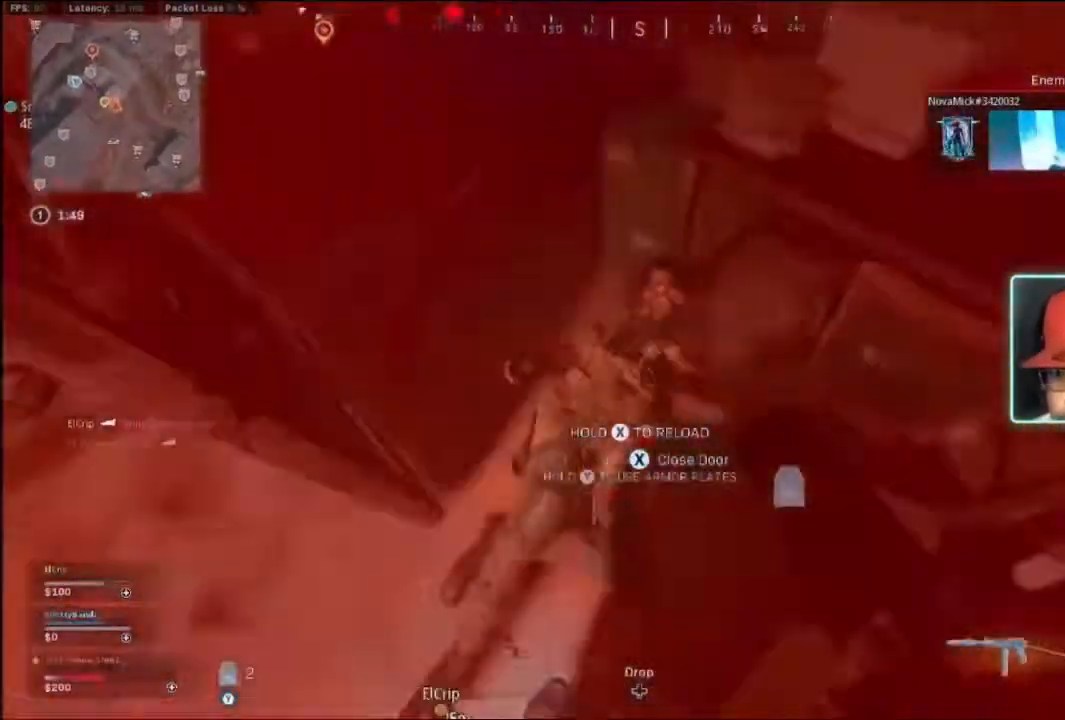
{"buttons": [], "left_stick": "up-right", "right_stick": "up-left", "events": [[67, "A", "down"], [167, "A", "up"], [333, "left_stick", "up-right"], [367, "right_stick", "up-left"]]}
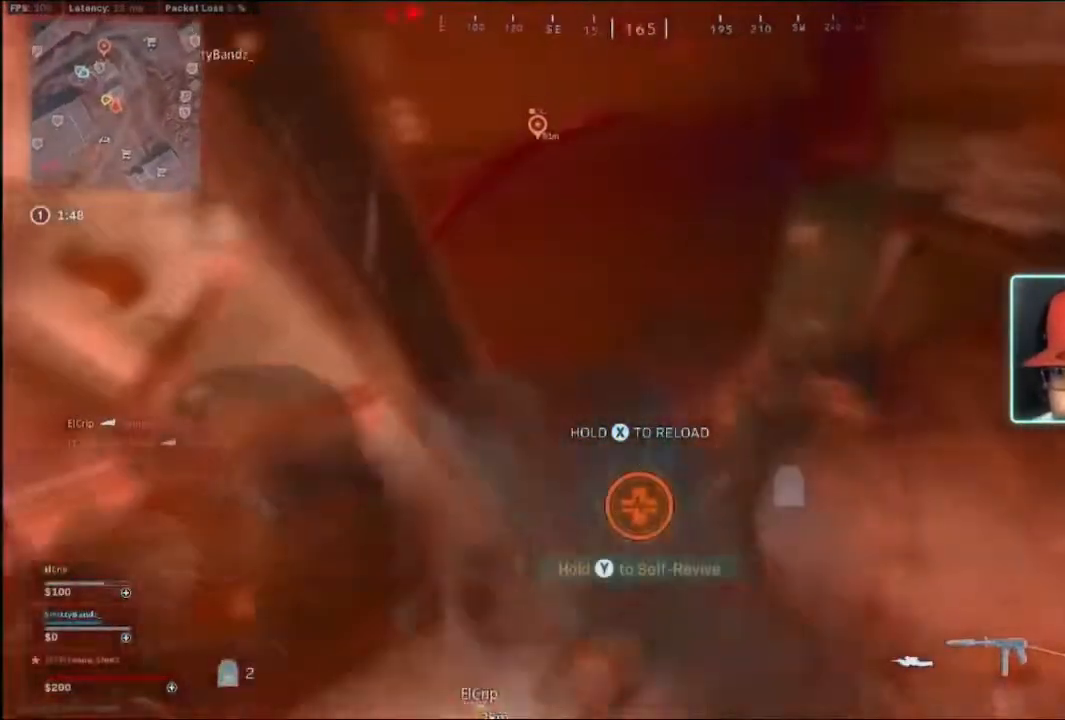
{"buttons": [], "left_stick": "down-left", "right_stick": "up-right", "events": [[100, "left_stick", "right"], [100, "right_stick", "right"], [233, "left_stick", "down-right"], [233, "right_stick", "up-right"], [433, "left_stick", "down-left"]]}
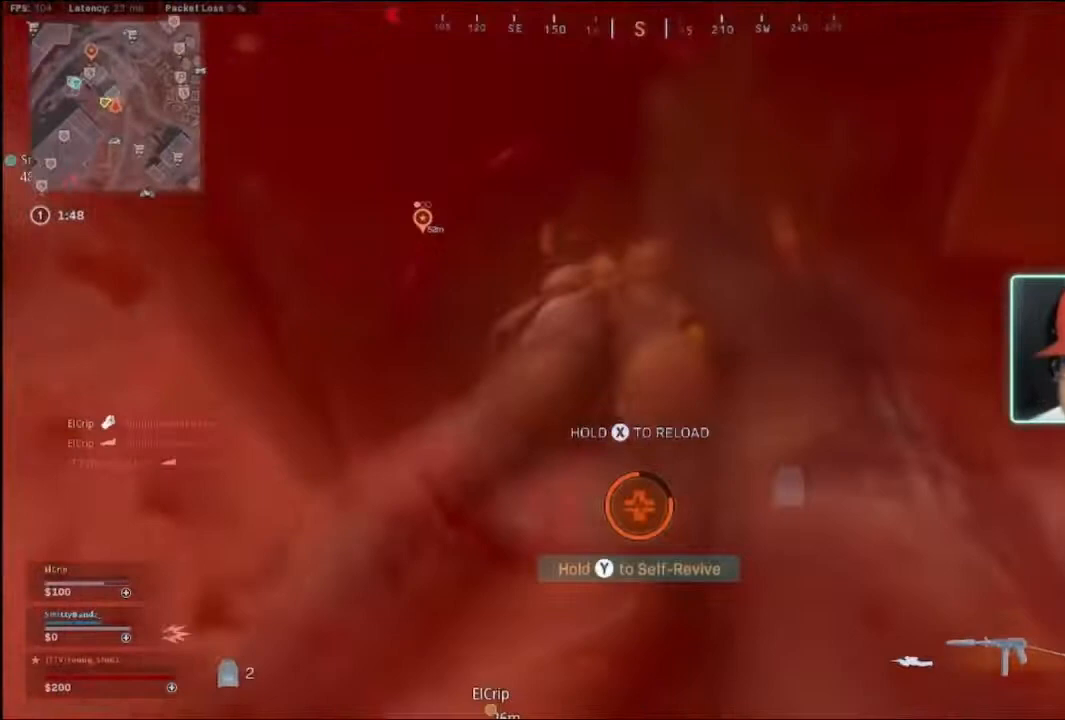
{"buttons": ["Y"], "left_stick": "down-left", "right_stick": "up-left", "events": [[100, "Y", "down"], [233, "right_stick", "up"], [400, "right_stick", "up-left"]]}
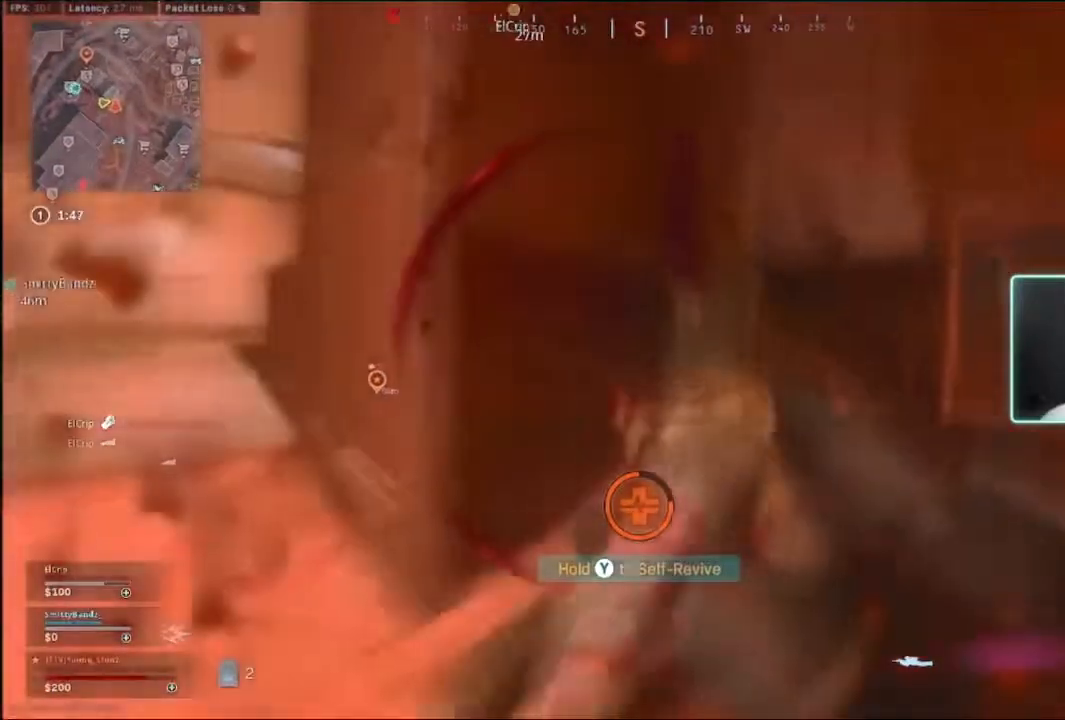
{"buttons": ["Y"], "left_stick": "down-left", "right_stick": "up", "events": [[267, "right_stick", "up"]]}
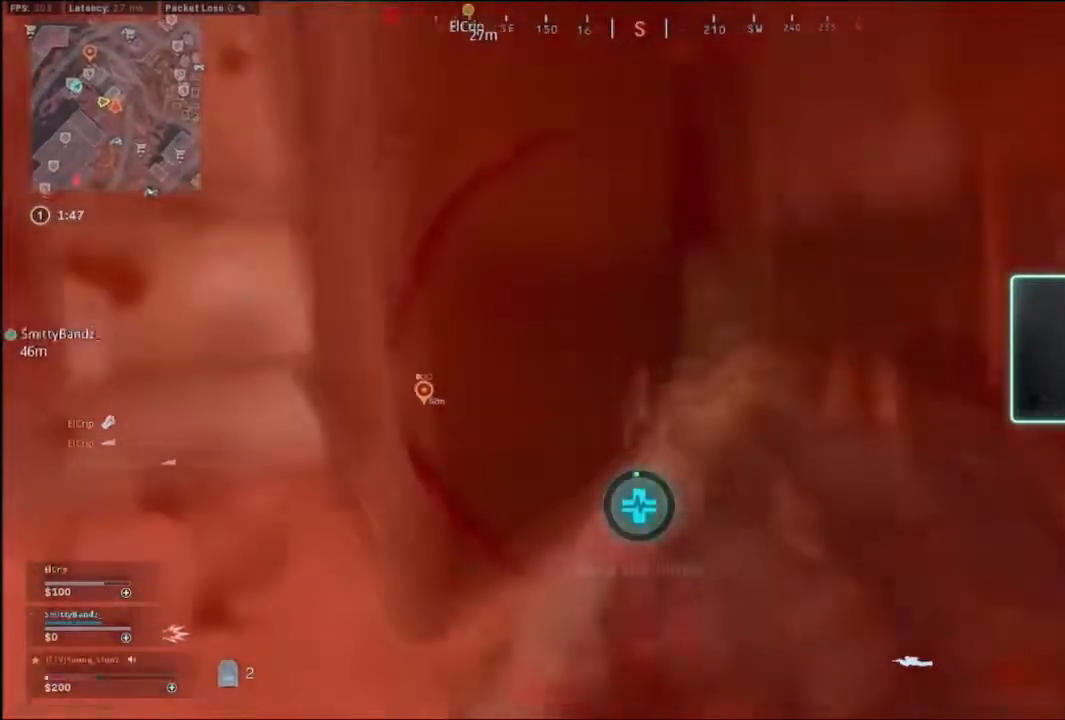
{"buttons": ["Y"], "left_stick": "center", "right_stick": "center", "events": [[33, "right_stick", "up-left"], [233, "right_stick", "center"], [433, "left_stick", "center"]]}
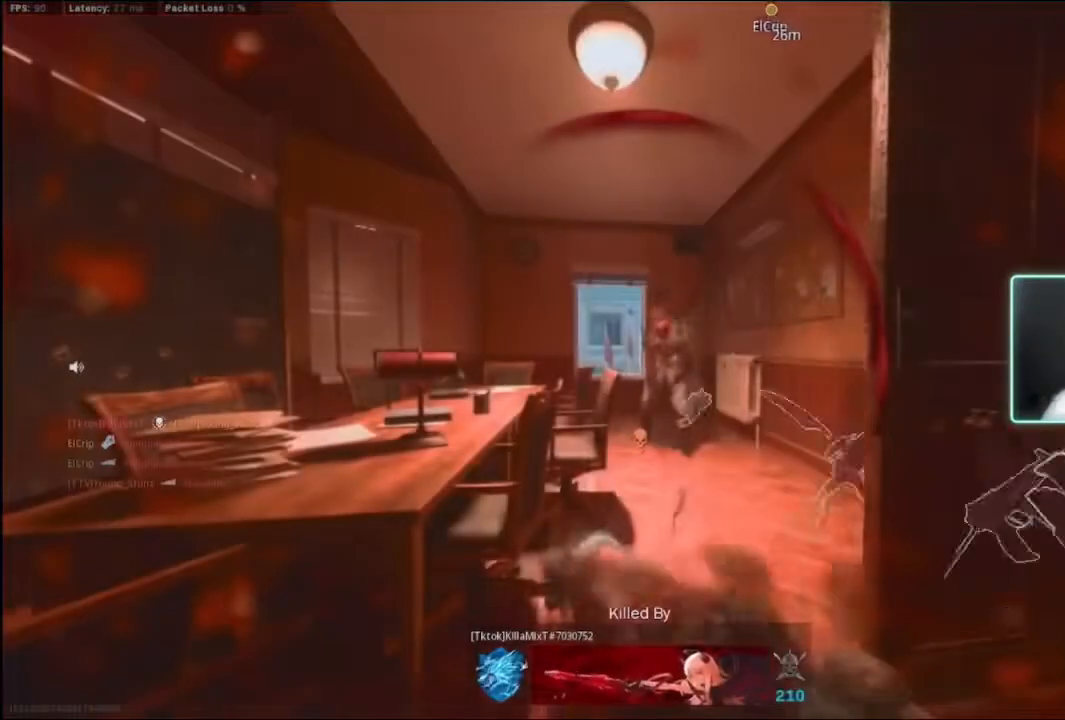
{"buttons": [], "left_stick": "center", "right_stick": "center", "events": [[267, "Y", "up"]]}
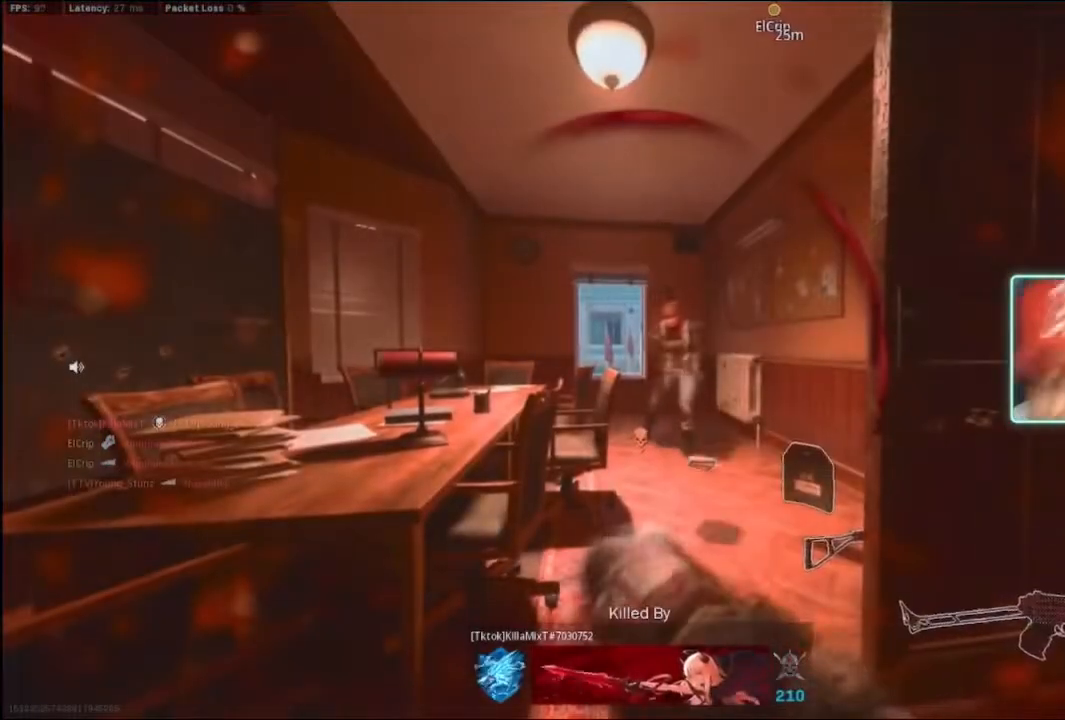
{"buttons": ["R2"], "left_stick": "center", "right_stick": "center", "events": [[400, "R2", "down"]]}
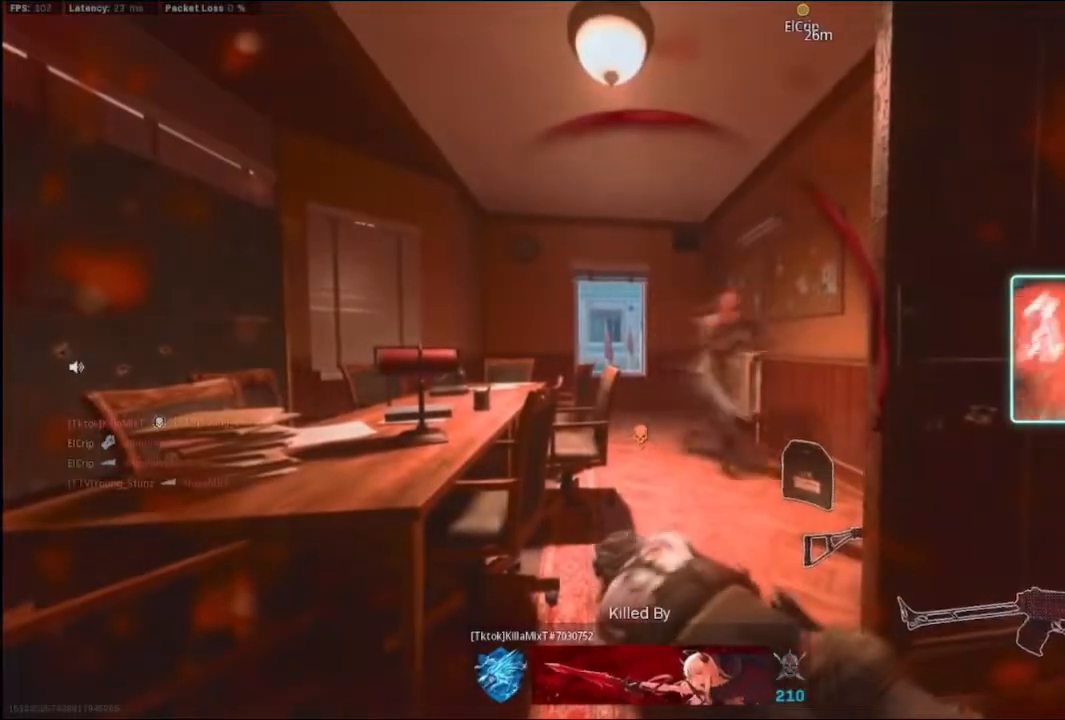
{"buttons": [], "left_stick": "center", "right_stick": "center", "events": [[267, "R2", "up"]]}
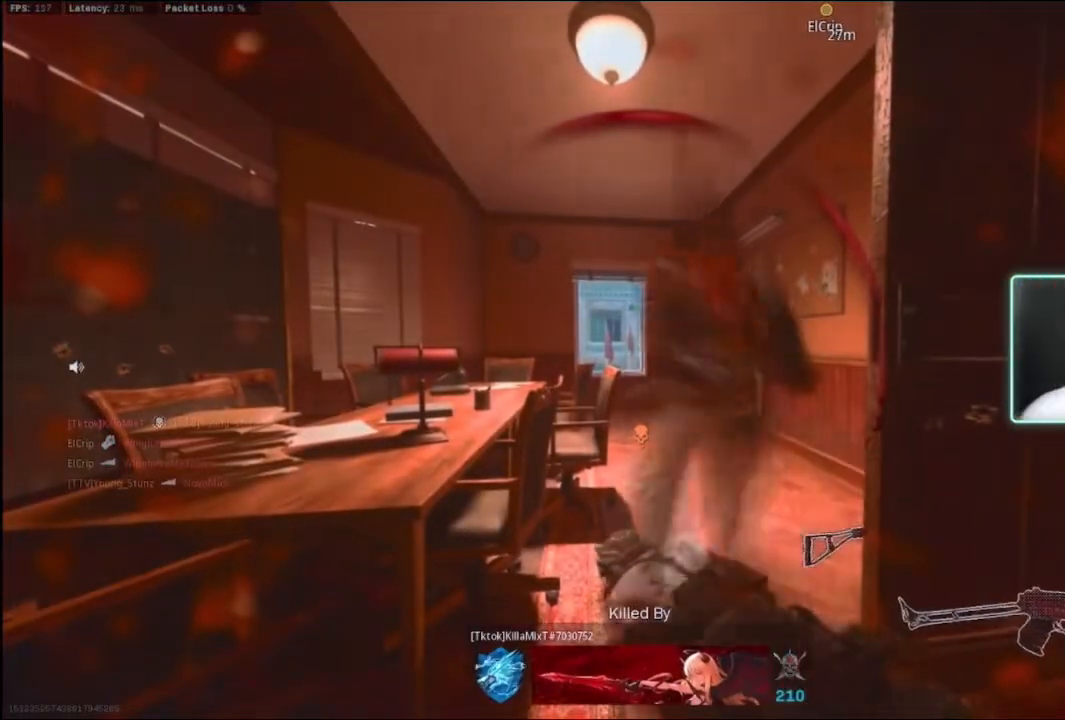
{"buttons": [], "left_stick": "center", "right_stick": "center", "events": []}
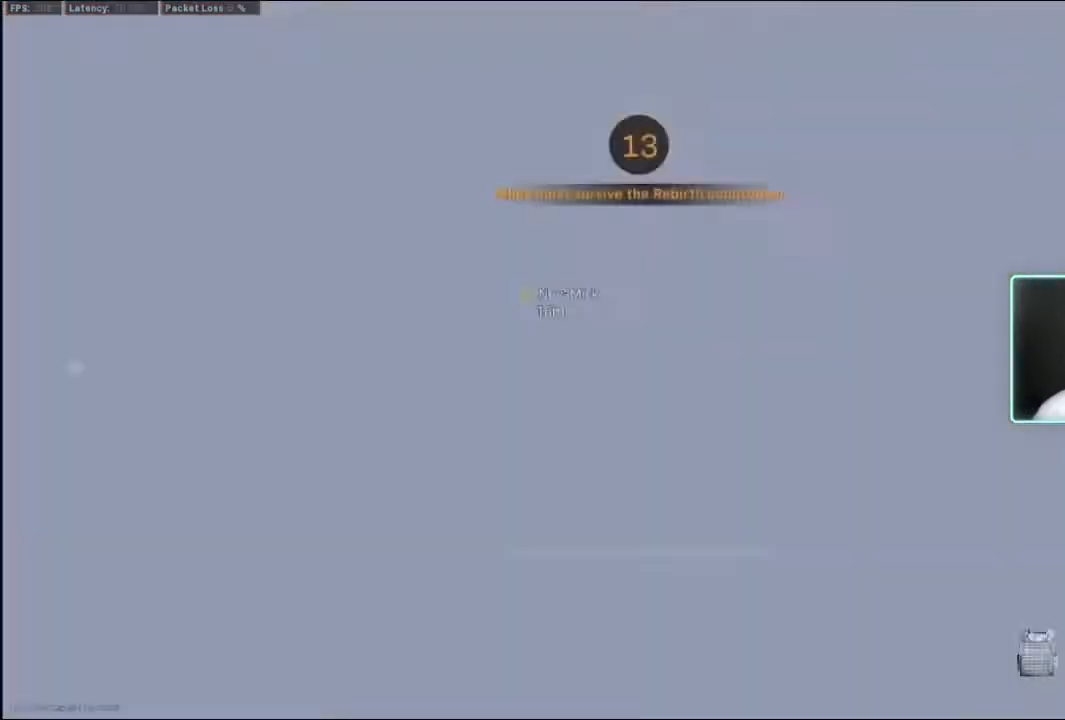
{"buttons": [], "left_stick": "center", "right_stick": "center", "events": [[300, "X", "down"], [367, "X", "up"]]}
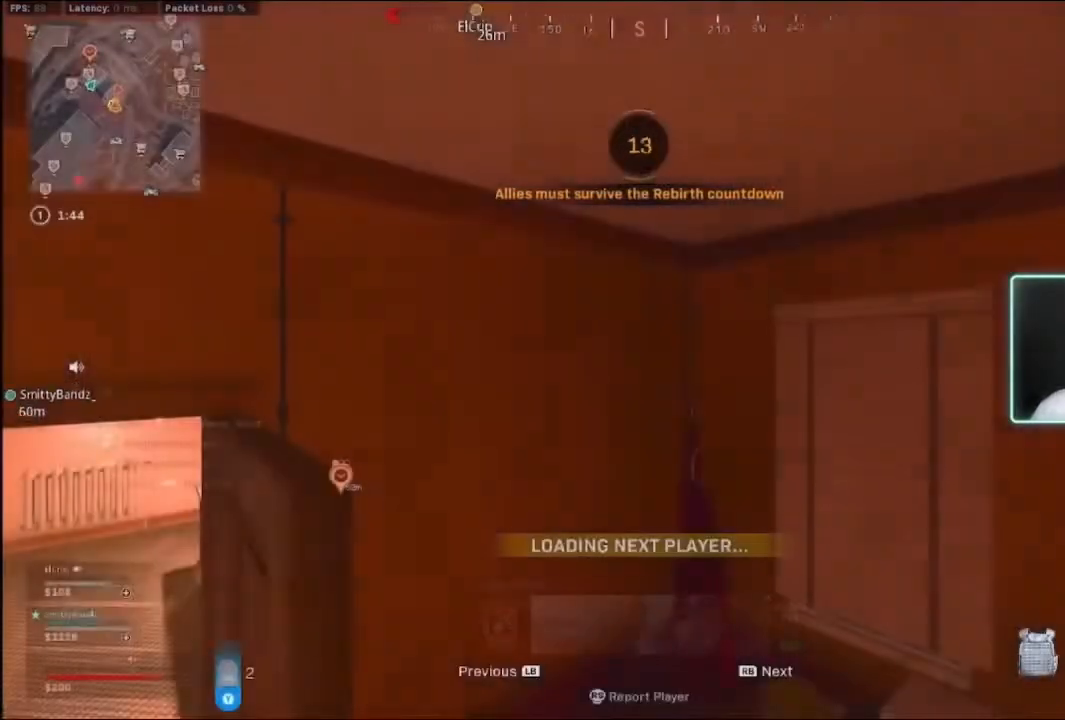
{"buttons": [], "left_stick": "center", "right_stick": "center", "events": [[267, "X", "down"], [500, "X", "up"]]}
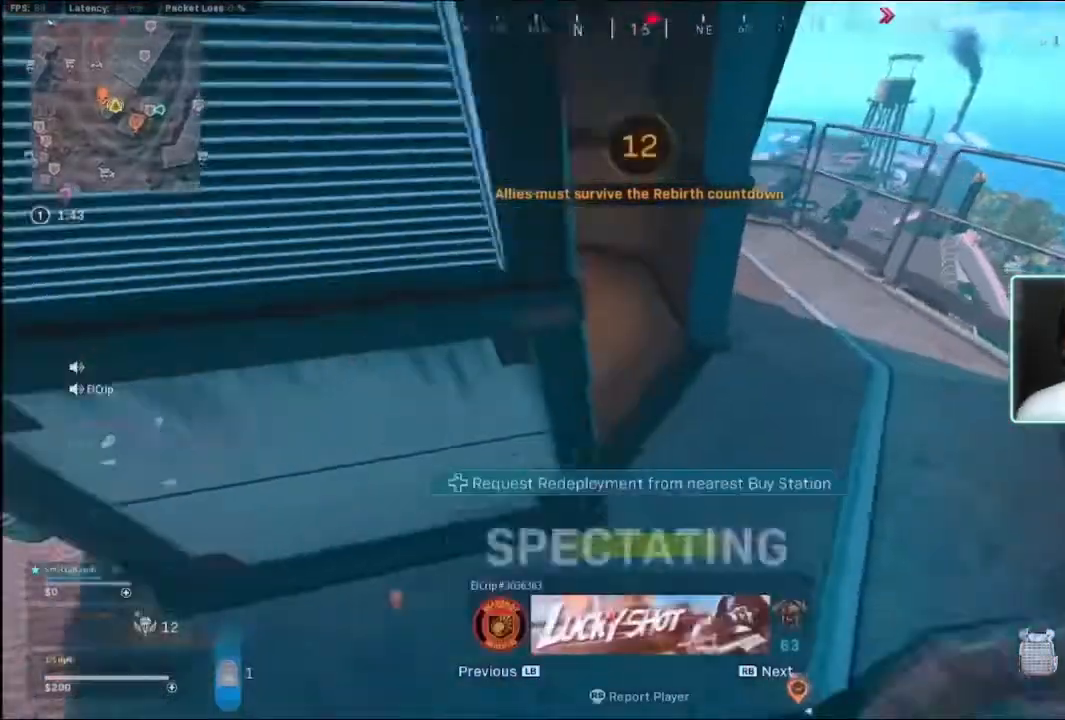
{"buttons": [], "left_stick": "center", "right_stick": "center", "events": [[133, "X", "down"], [233, "X", "up"]]}
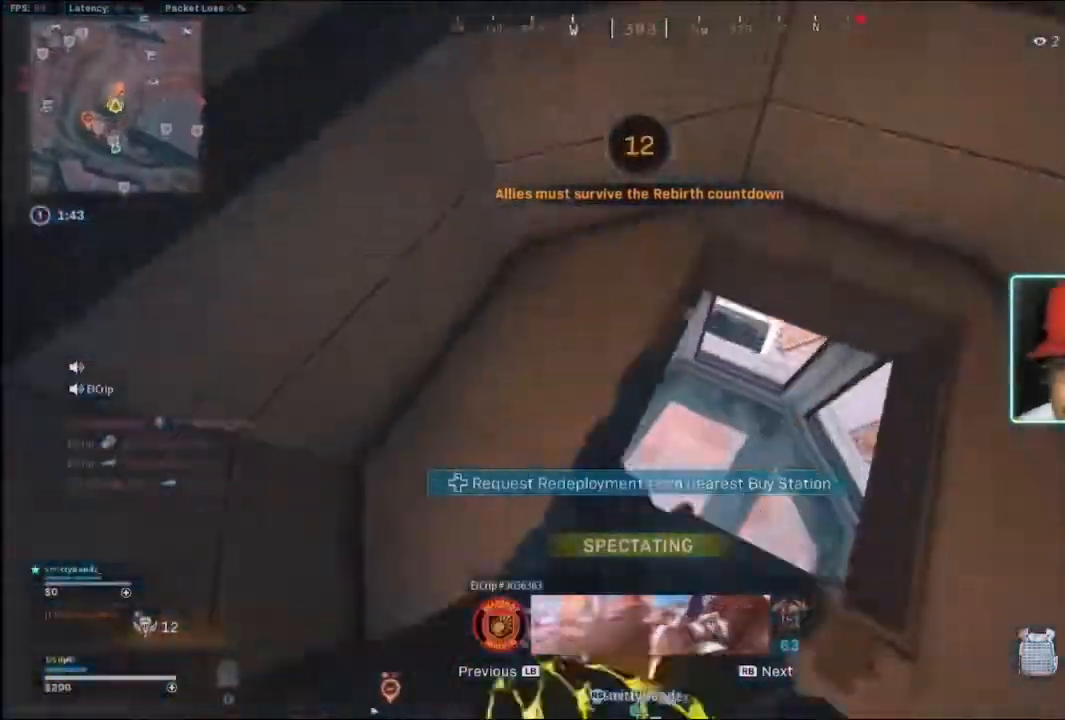
{"buttons": [], "left_stick": "center", "right_stick": "center", "events": []}
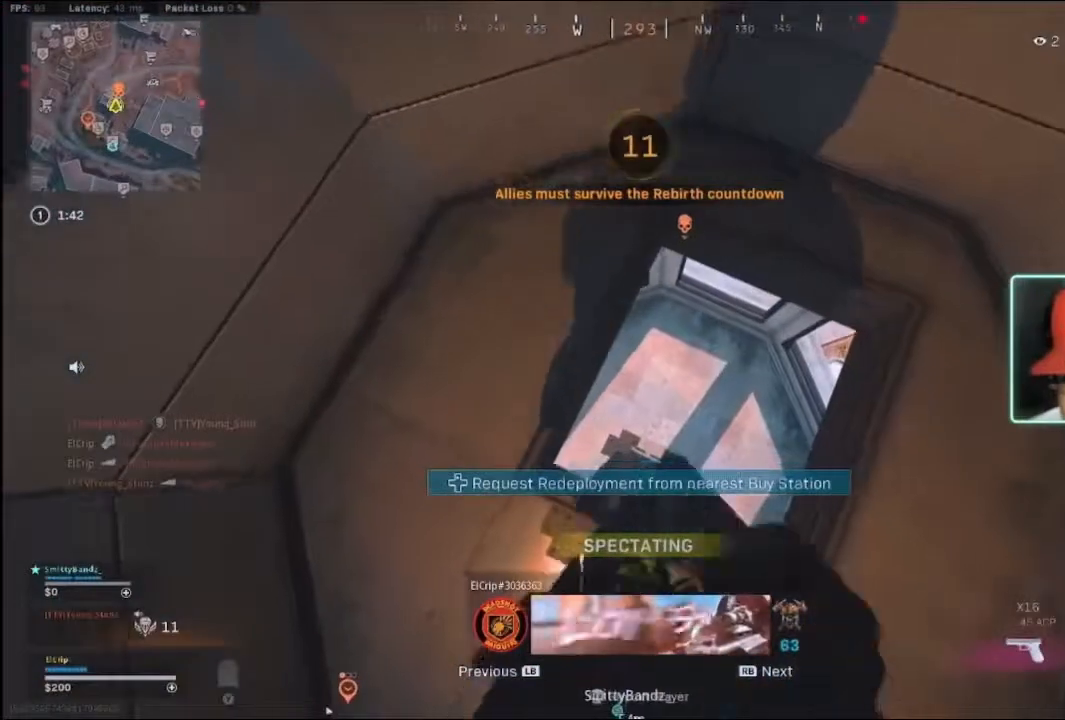
{"buttons": [], "left_stick": "center", "right_stick": "center", "events": [[100, "X", "down"], [200, "X", "up"], [300, "R1", "down"], [400, "R1", "up"]]}
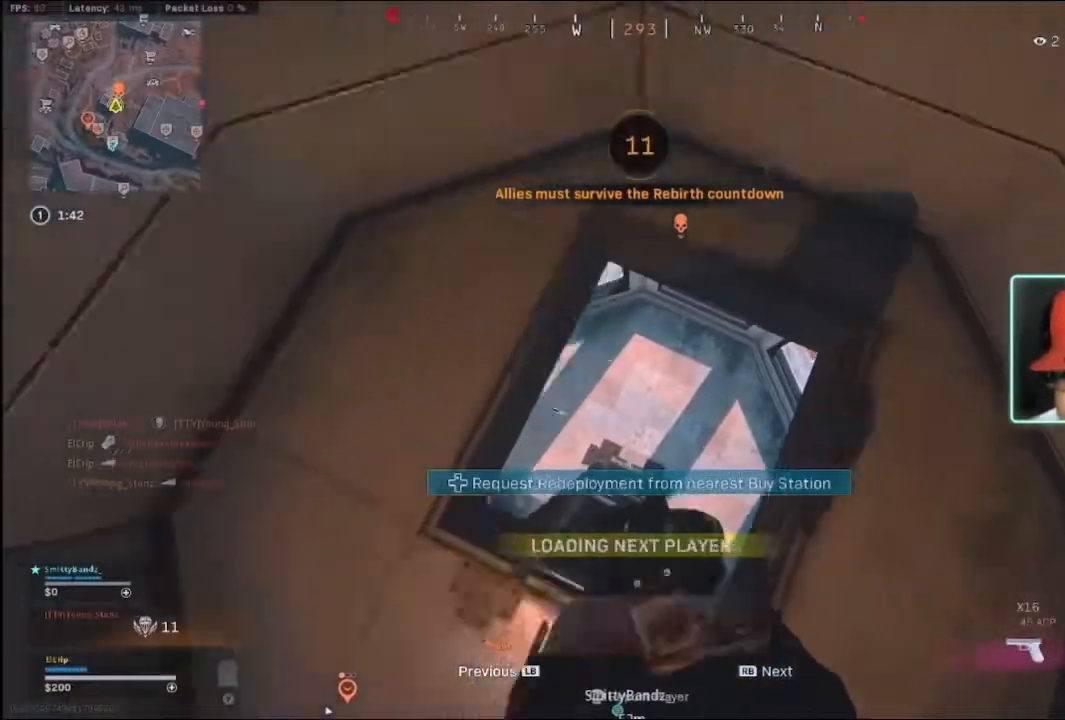
{"buttons": [], "left_stick": "center", "right_stick": "center", "events": []}
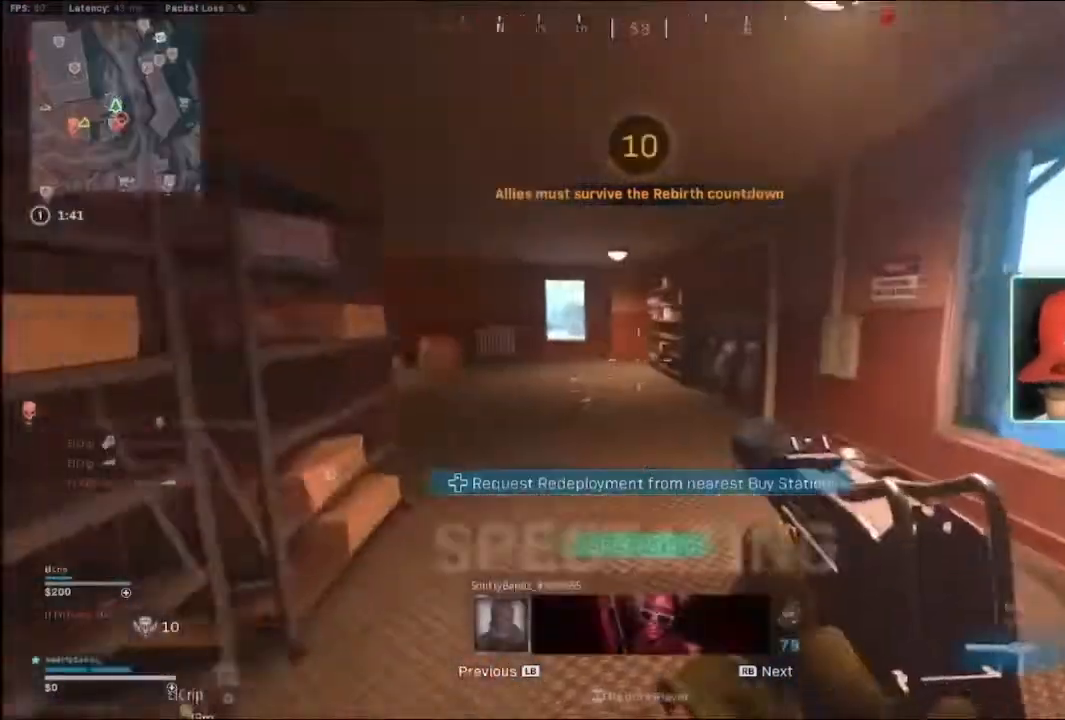
{"buttons": [], "left_stick": "center", "right_stick": "center", "events": []}
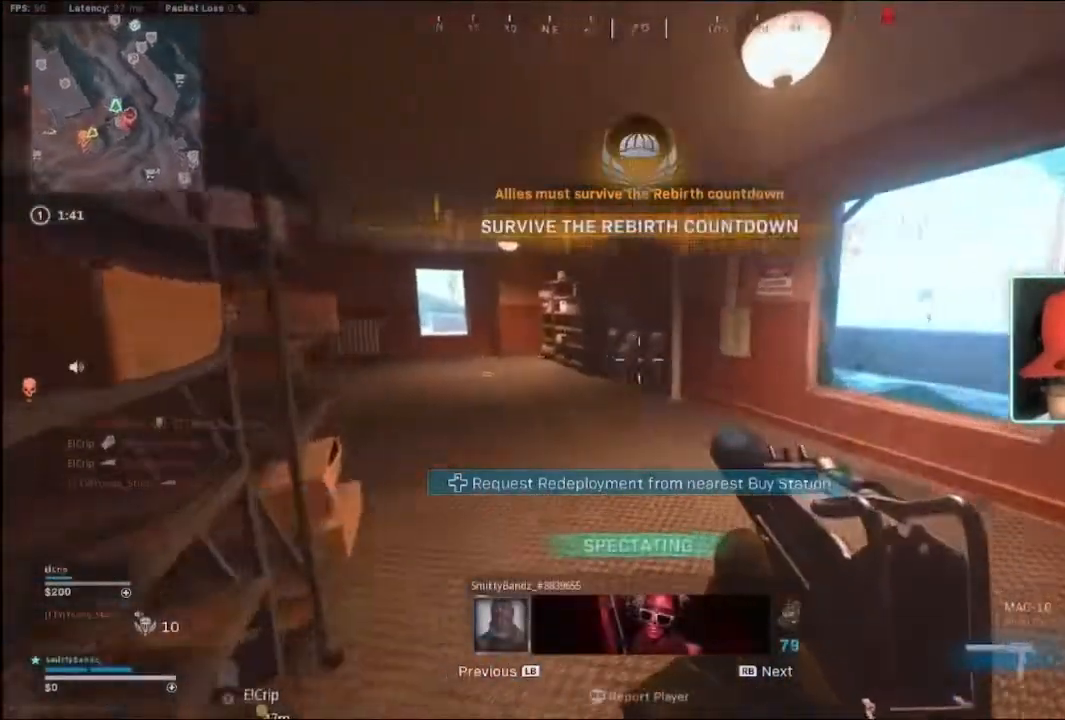
{"buttons": [], "left_stick": "center", "right_stick": "center", "events": [[200, "R1", "down"], [367, "R1", "up"]]}